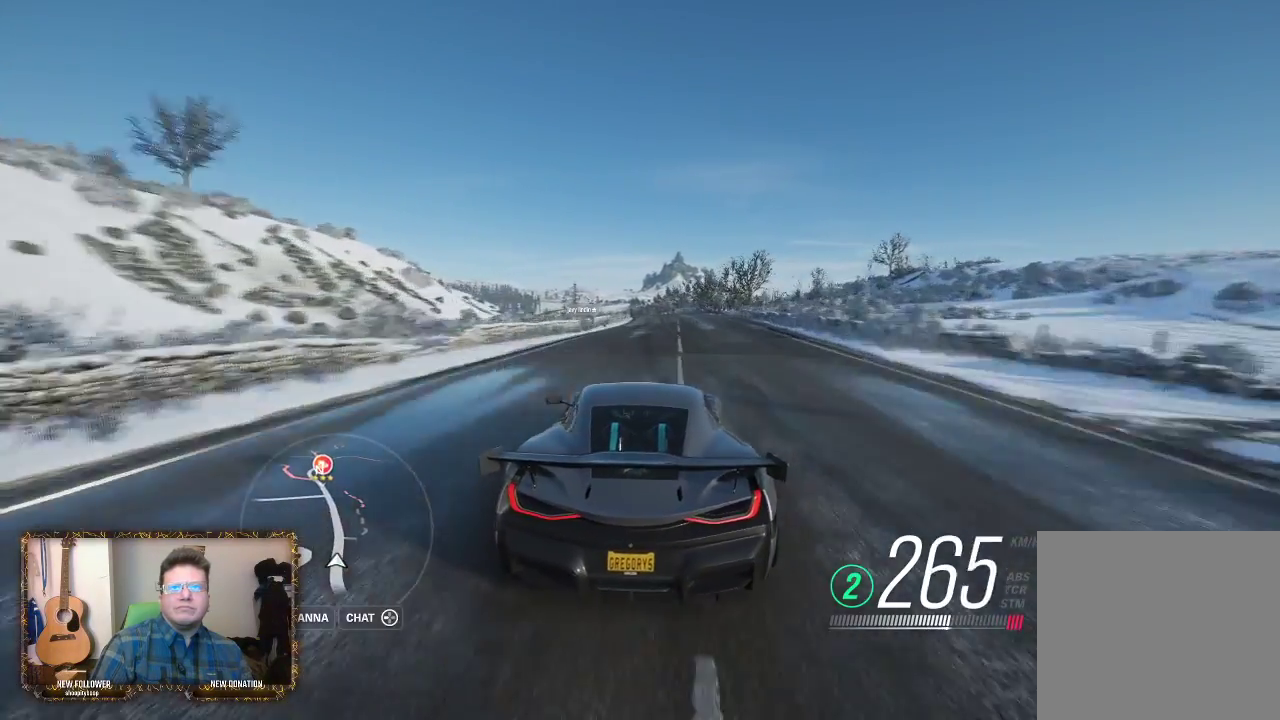
Gameplay with a controller (Xbox layout); each line is a JSON object with the inputs held at the frame after it. "events" lists button and stick changes between this image and that frame as [ms after this image, input, new state], when the widget could be followed in between.
{"buttons": ["R2"], "left_stick": "center", "right_stick": "center", "events": [[33, "left_stick", "right"], [200, "left_stick", "center"], [433, "left_stick", "left"], [500, "left_stick", "center"]]}
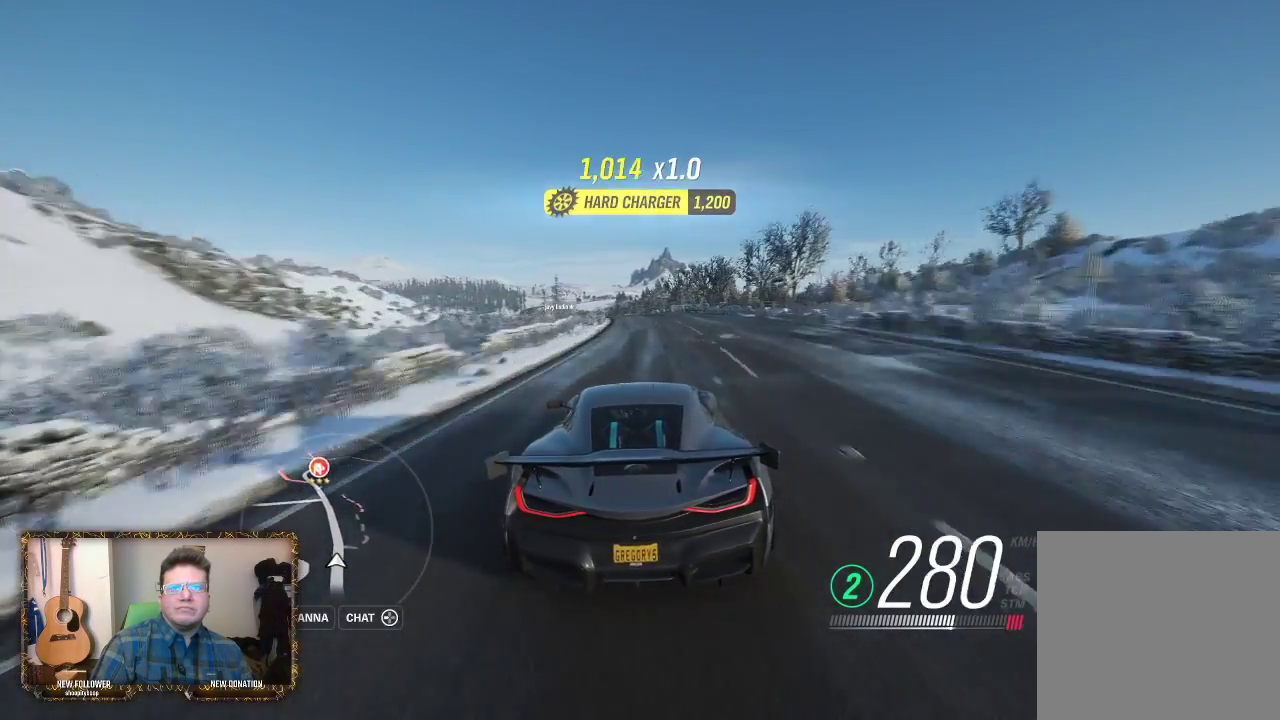
{"buttons": ["R2"], "left_stick": "left", "right_stick": "center", "events": [[167, "left_stick", "left"], [367, "left_stick", "center"], [467, "left_stick", "left"]]}
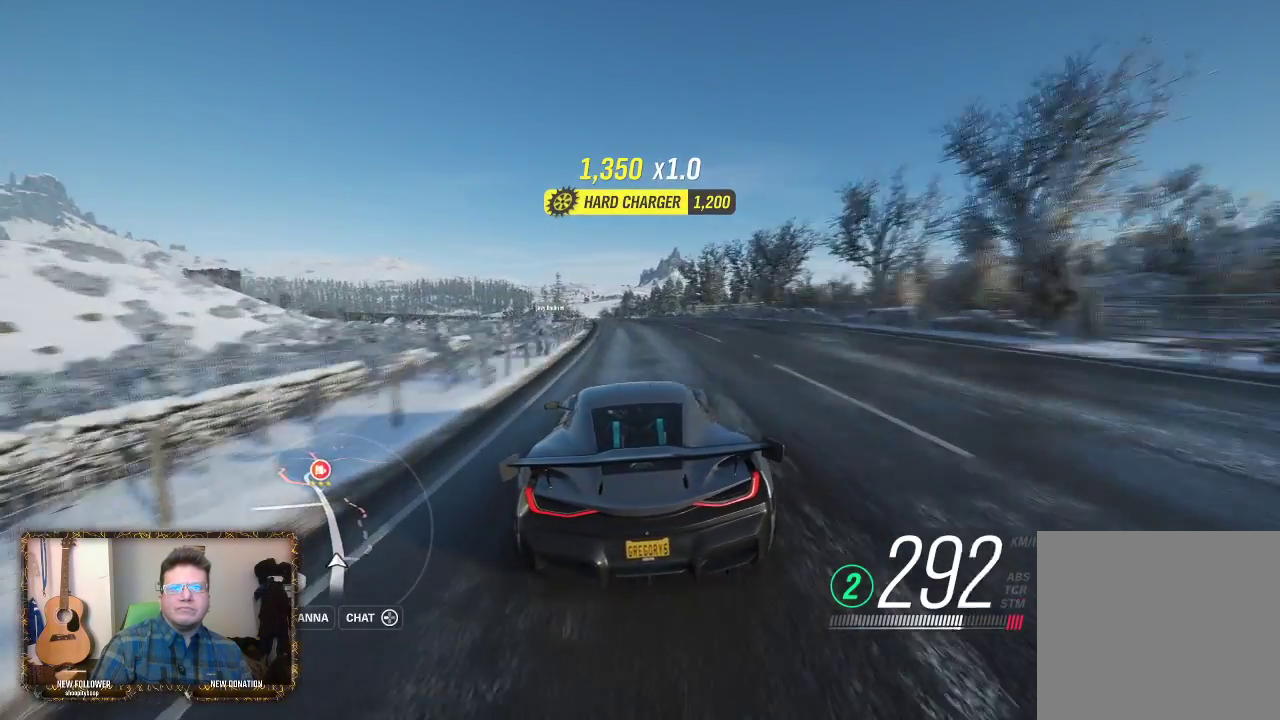
{"buttons": ["R2"], "left_stick": "center", "right_stick": "center", "events": [[200, "left_stick", "center"]]}
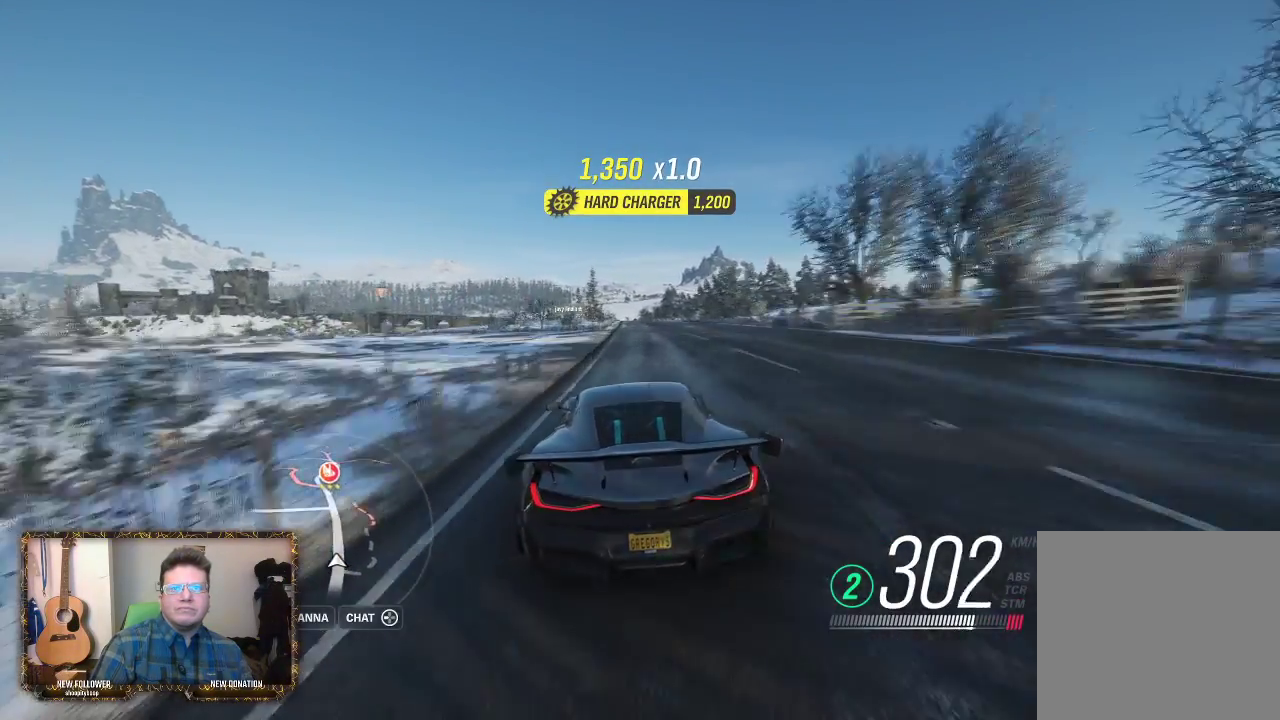
{"buttons": ["R2"], "left_stick": "center", "right_stick": "center", "events": []}
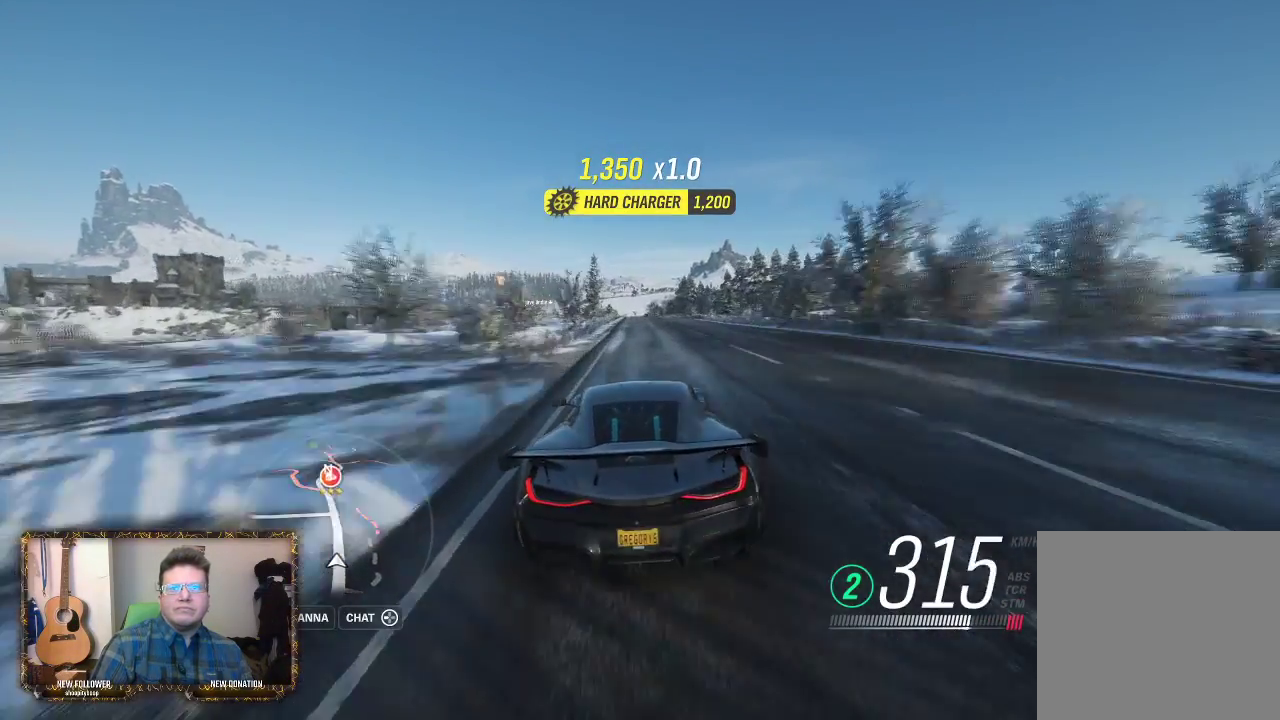
{"buttons": ["R2"], "left_stick": "center", "right_stick": "center", "events": []}
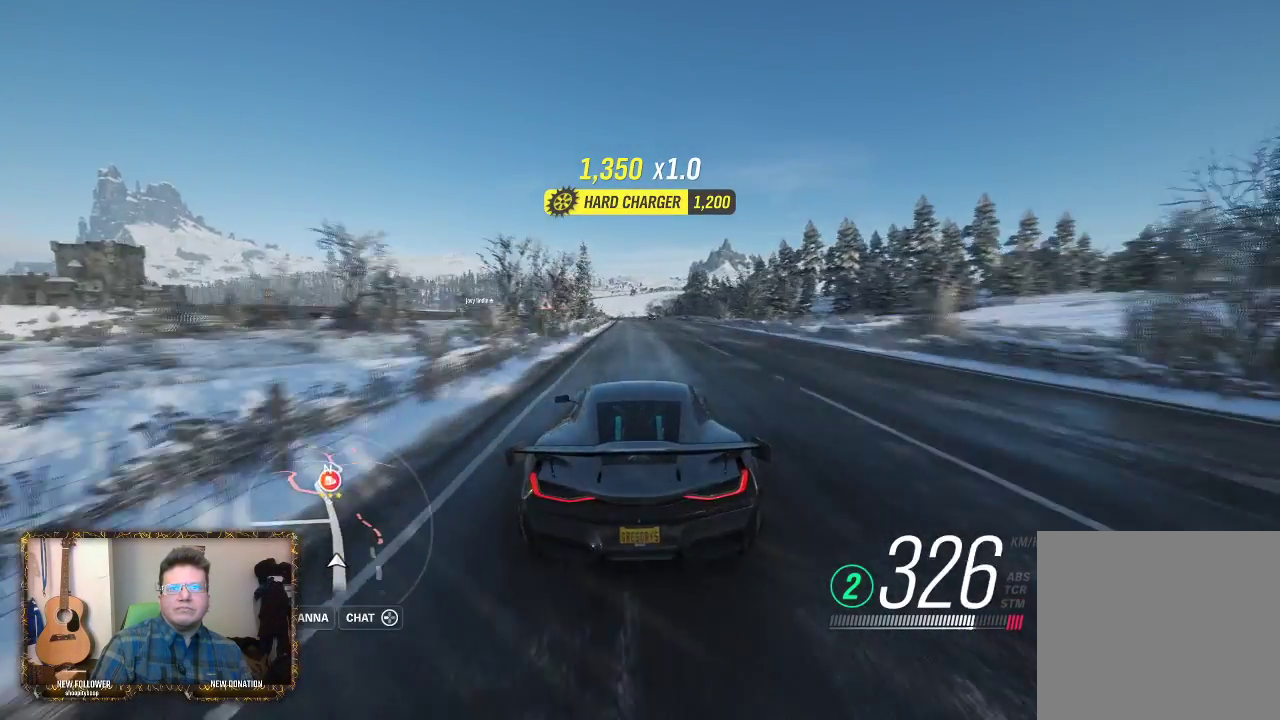
{"buttons": ["R2"], "left_stick": "left", "right_stick": "center", "events": [[433, "left_stick", "left"]]}
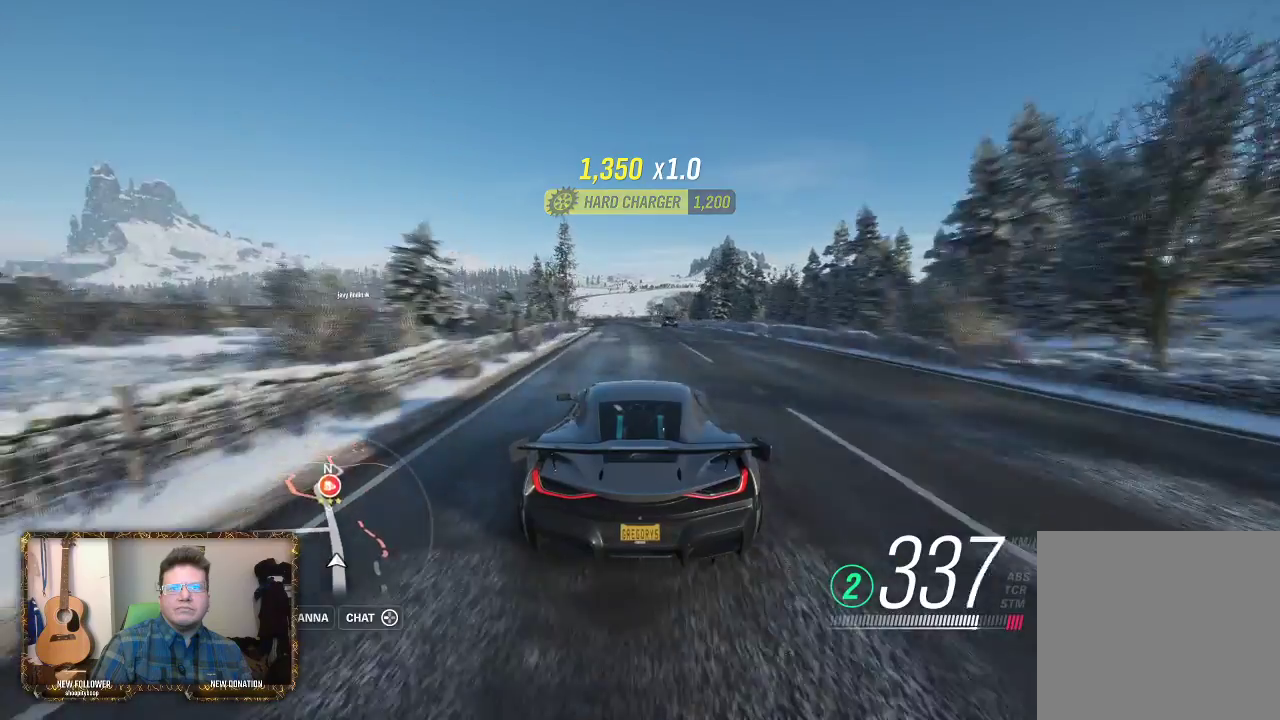
{"buttons": ["R2"], "left_stick": "center", "right_stick": "center", "events": [[67, "left_stick", "center"], [183, "left_stick", "left"], [500, "left_stick", "center"]]}
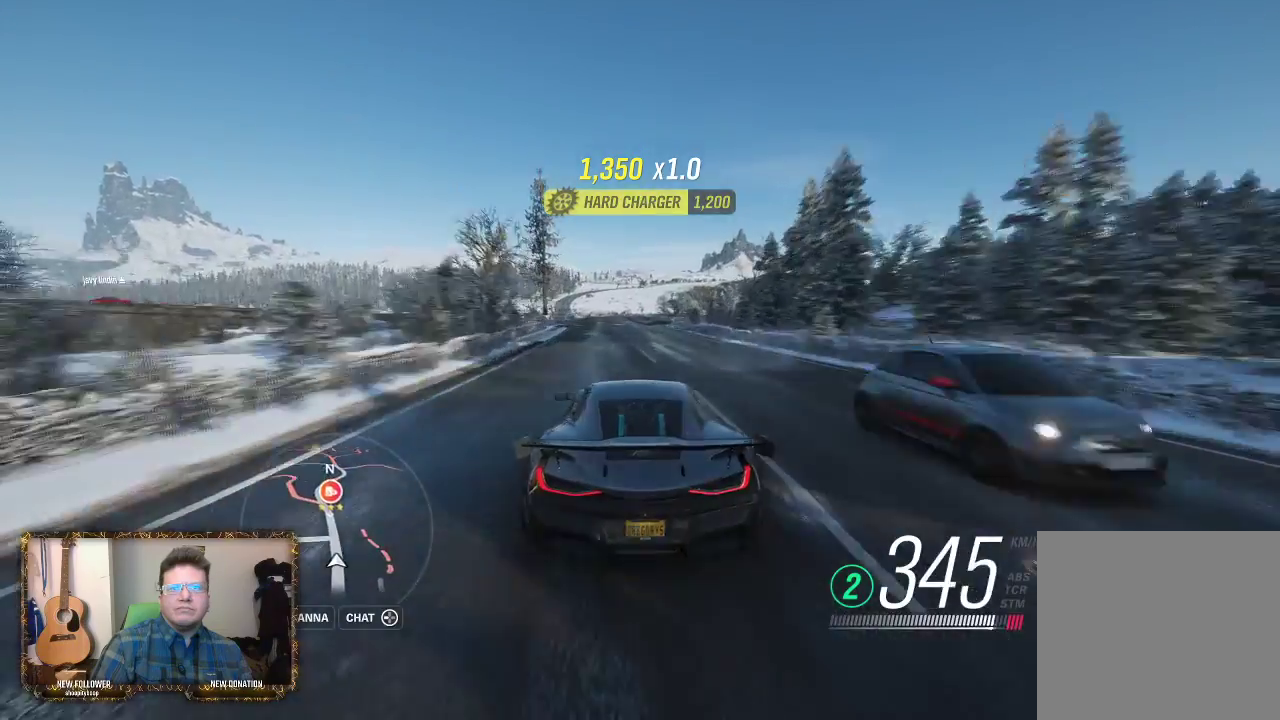
{"buttons": ["R2"], "left_stick": "left", "right_stick": "center", "events": [[100, "left_stick", "left"]]}
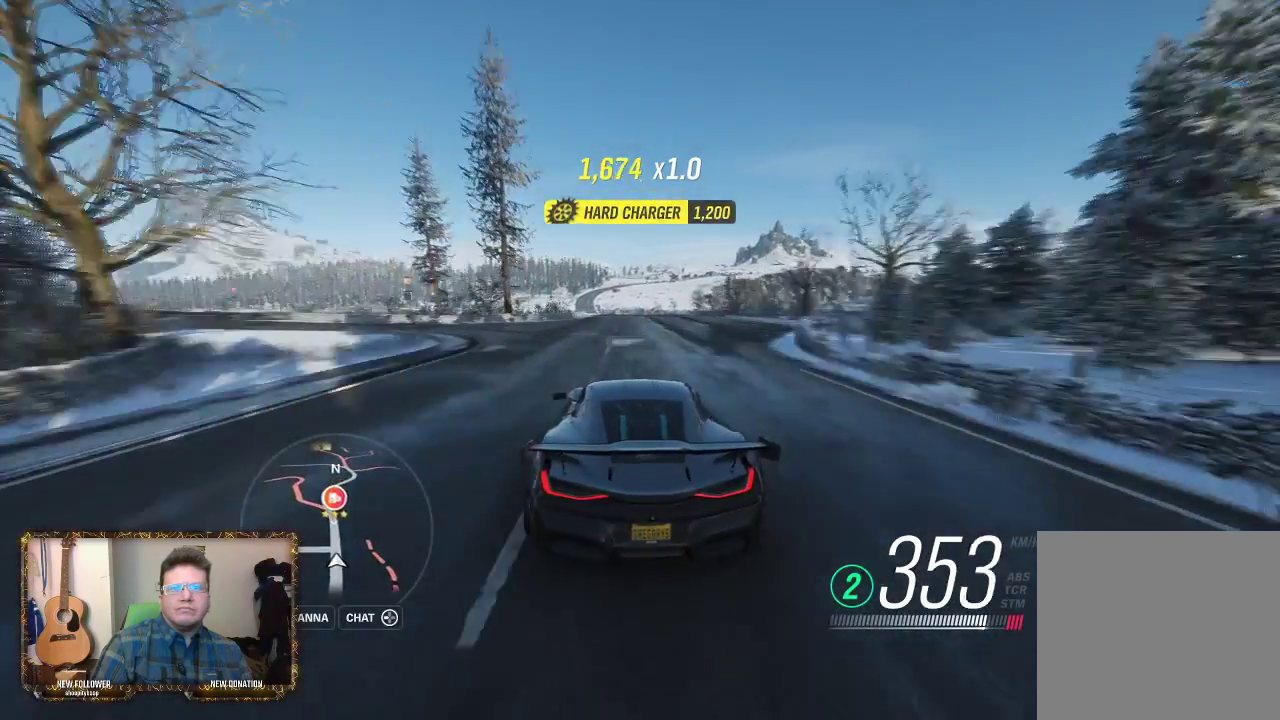
{"buttons": ["R2"], "left_stick": "center", "right_stick": "center", "events": [[67, "left_stick", "center"], [233, "left_stick", "right"], [400, "left_stick", "center"]]}
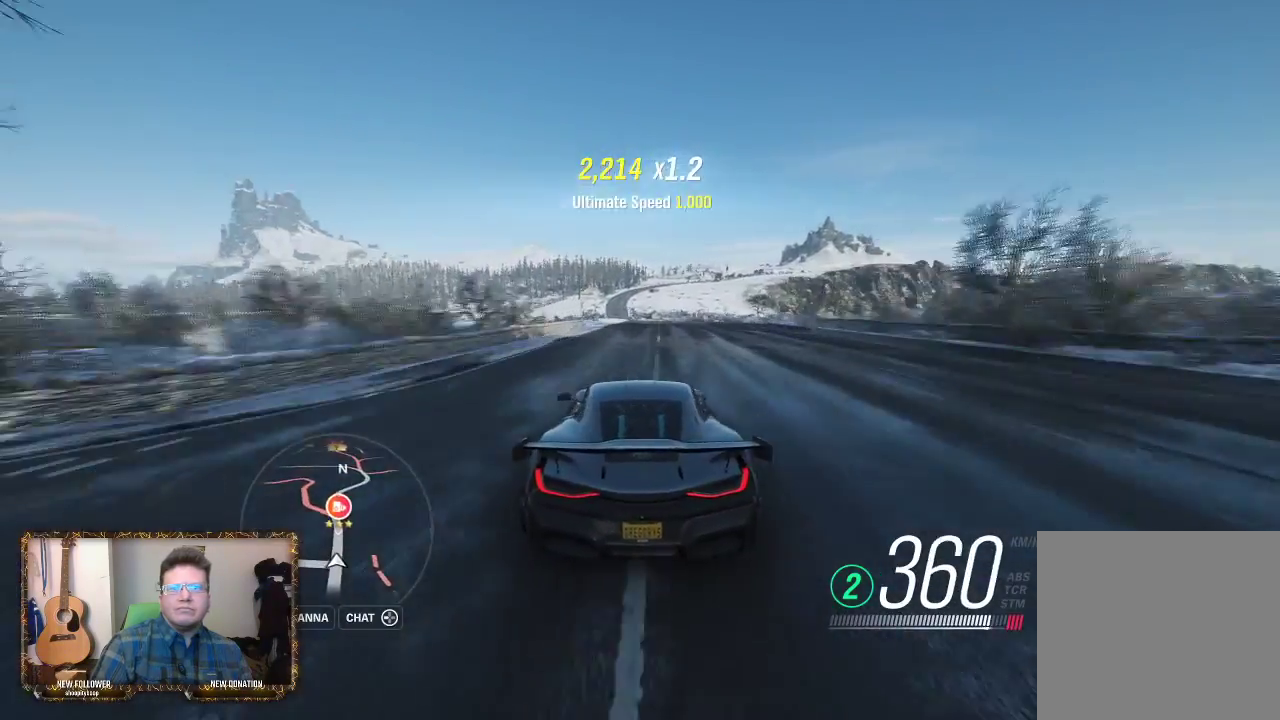
{"buttons": ["R2"], "left_stick": "center", "right_stick": "center", "events": [[100, "left_stick", "left"], [333, "left_stick", "center"]]}
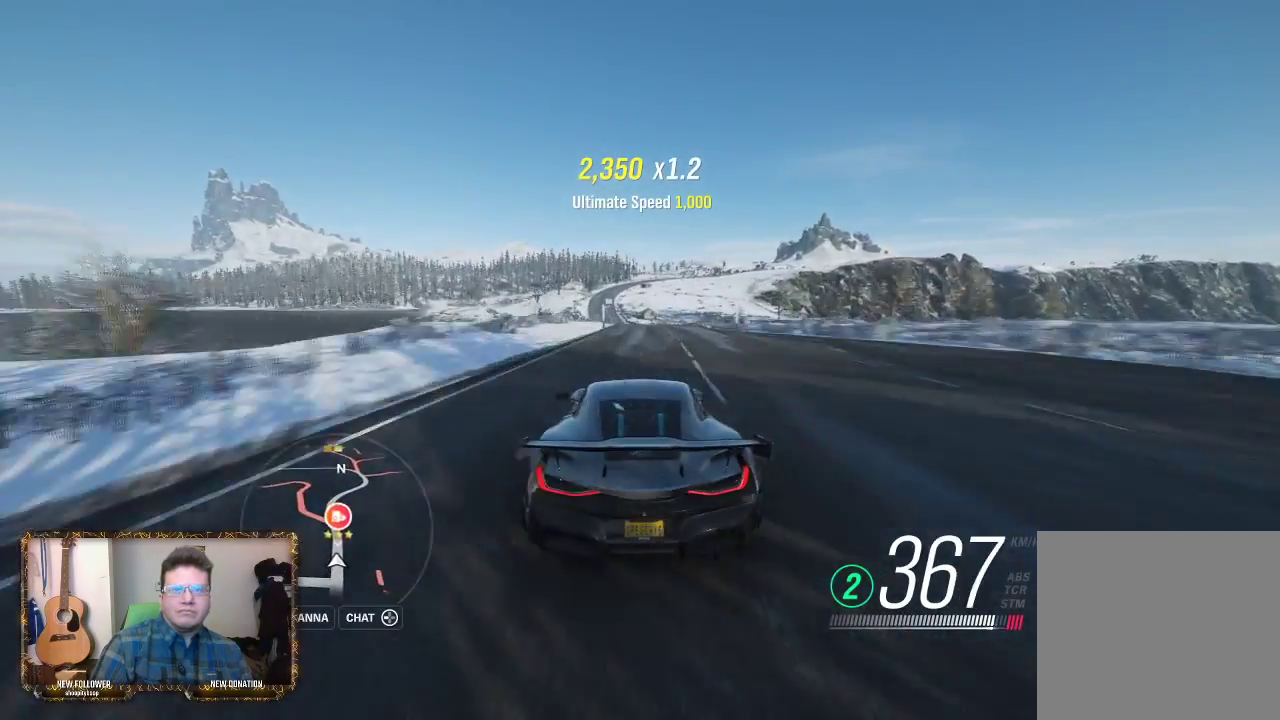
{"buttons": ["R2"], "left_stick": "center", "right_stick": "center", "events": []}
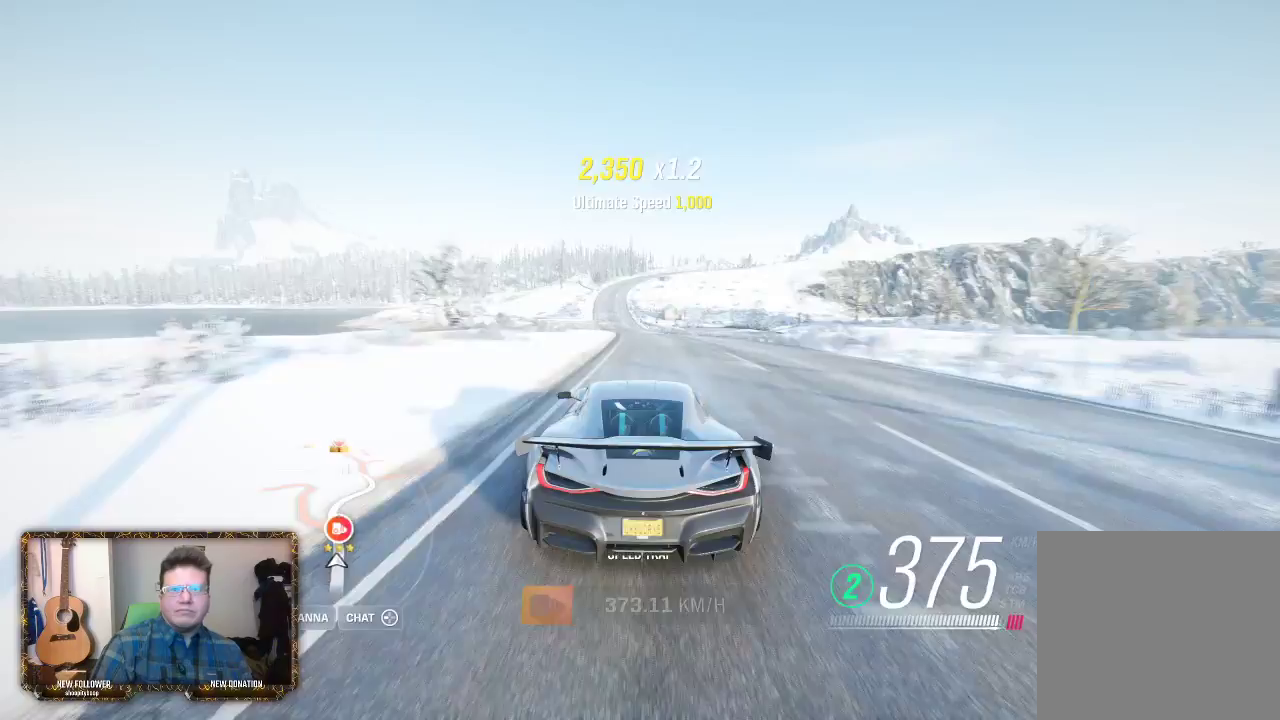
{"buttons": ["R2"], "left_stick": "center", "right_stick": "center", "events": [[33, "left_stick", "left"], [200, "left_stick", "center"], [367, "left_stick", "left"], [467, "left_stick", "center"]]}
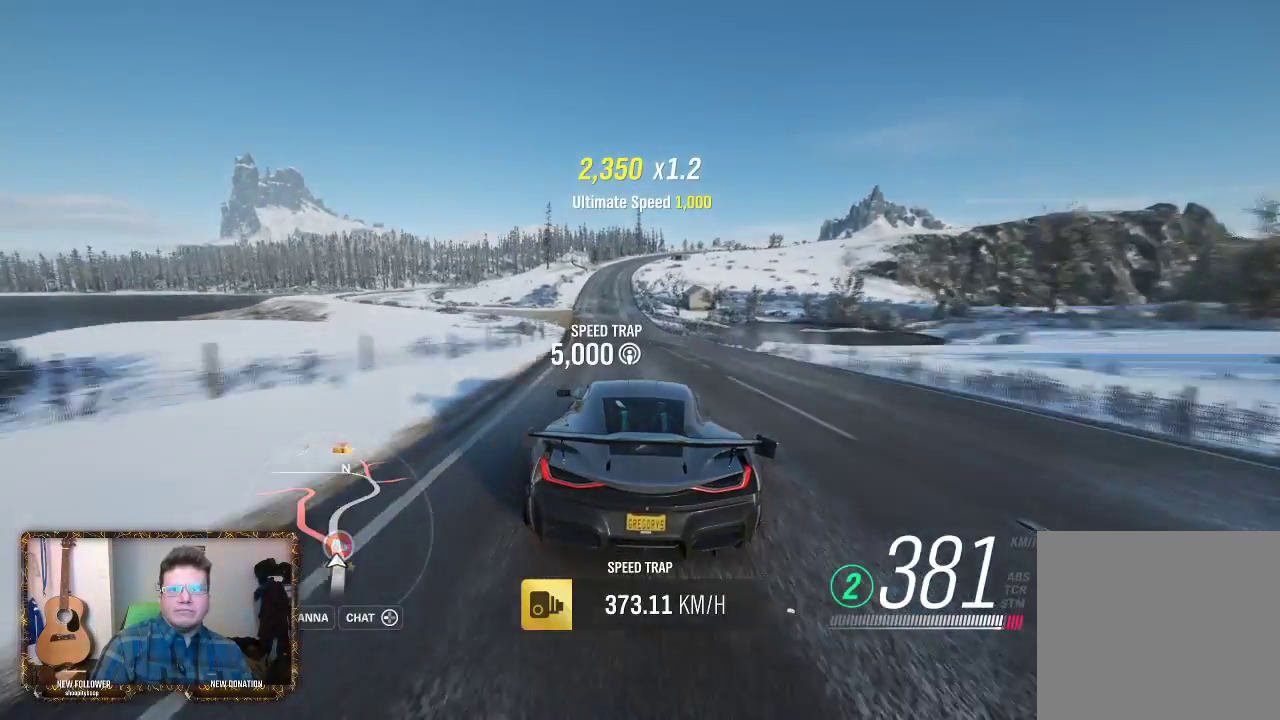
{"buttons": ["L2"], "left_stick": "center", "right_stick": "center", "events": [[67, "left_stick", "left"], [100, "R2", "up"], [233, "L2", "down"], [233, "left_stick", "center"]]}
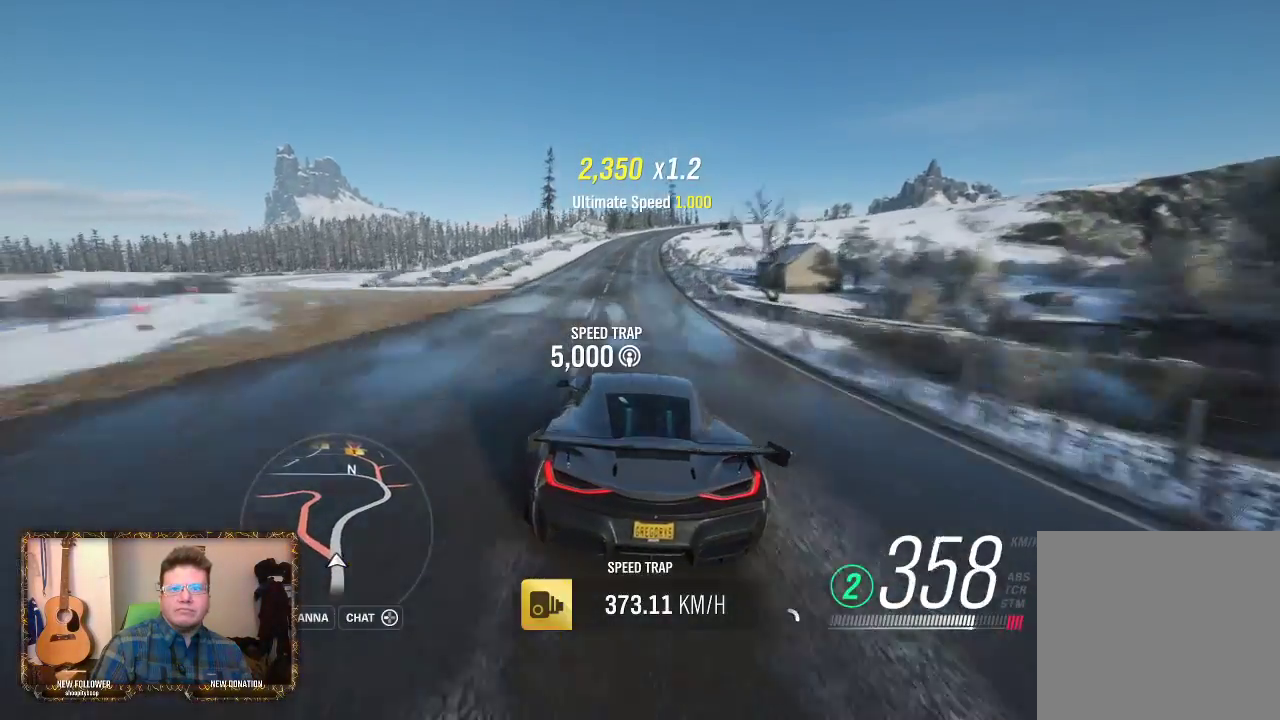
{"buttons": ["L2"], "left_stick": "center", "right_stick": "center", "events": [[167, "left_stick", "right"], [367, "left_stick", "center"]]}
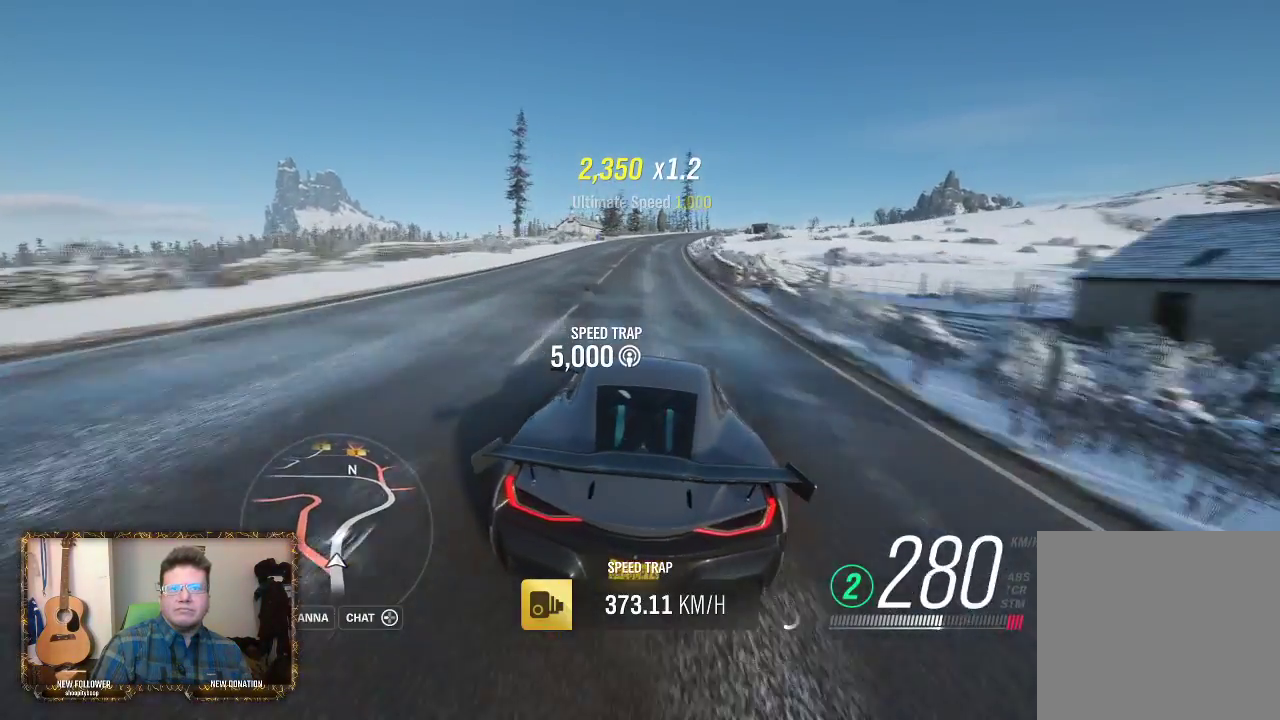
{"buttons": ["L2"], "left_stick": "center", "right_stick": "center", "events": [[67, "left_stick", "left"], [200, "left_stick", "center"]]}
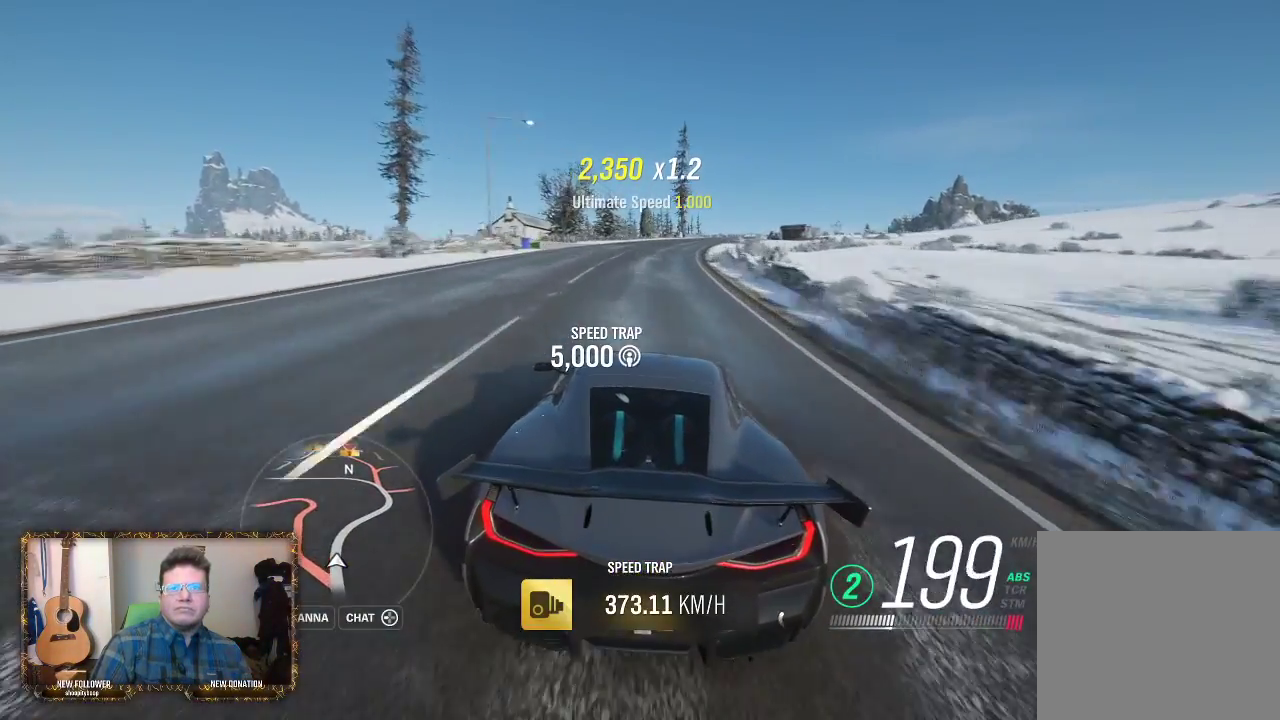
{"buttons": ["L2"], "left_stick": "center", "right_stick": "center", "events": [[167, "left_stick", "right"], [400, "left_stick", "center"]]}
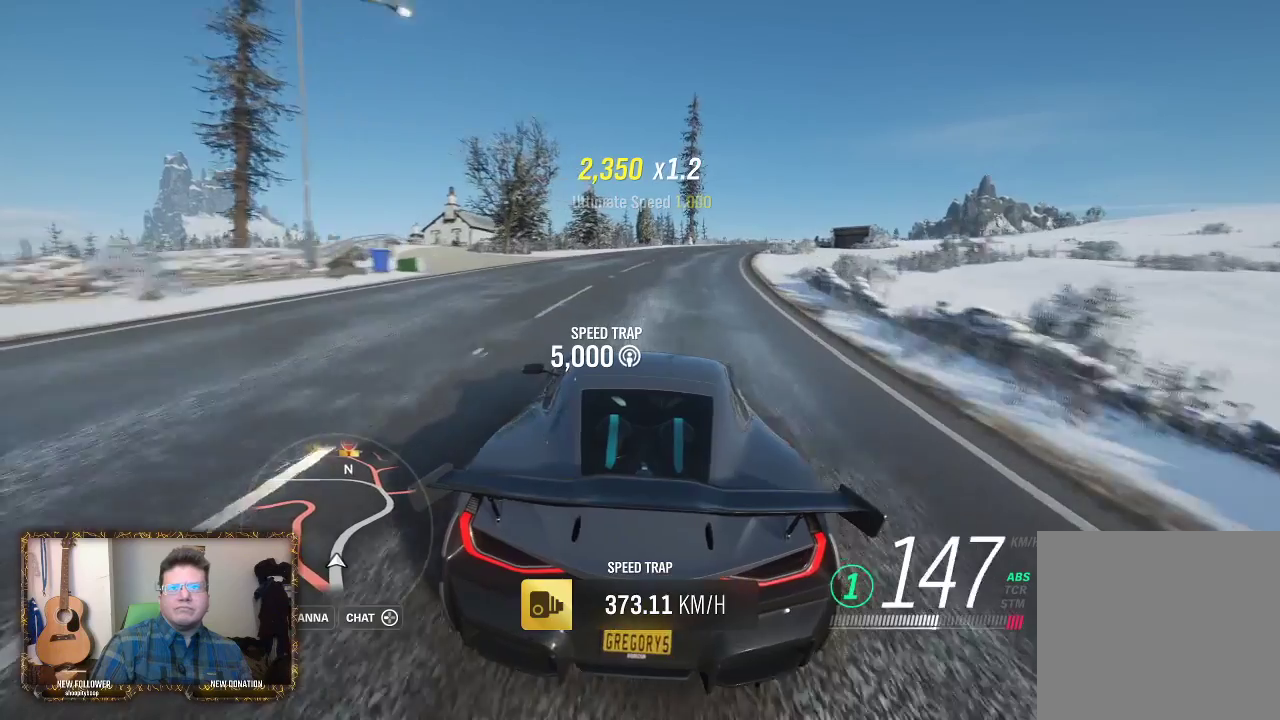
{"buttons": ["L2"], "left_stick": "center", "right_stick": "center", "events": [[67, "left_stick", "right"], [167, "left_stick", "center"]]}
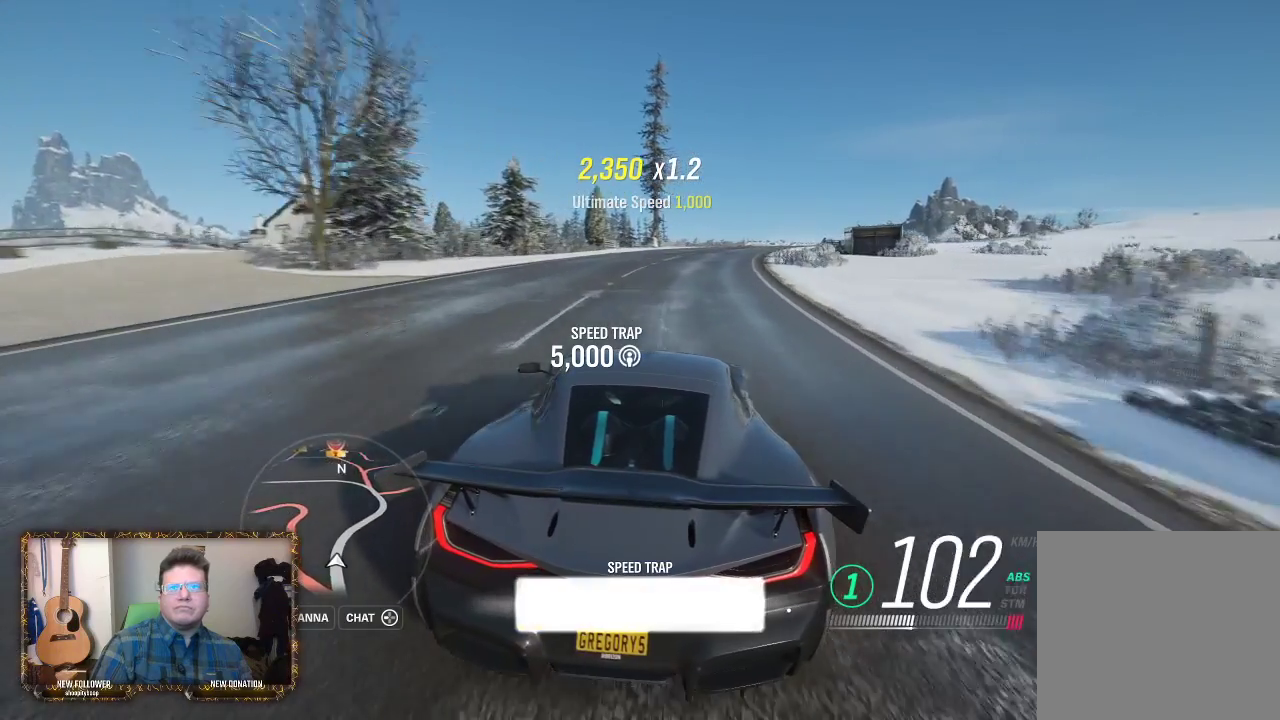
{"buttons": [], "left_stick": "center", "right_stick": "center", "events": [[200, "L2", "up"]]}
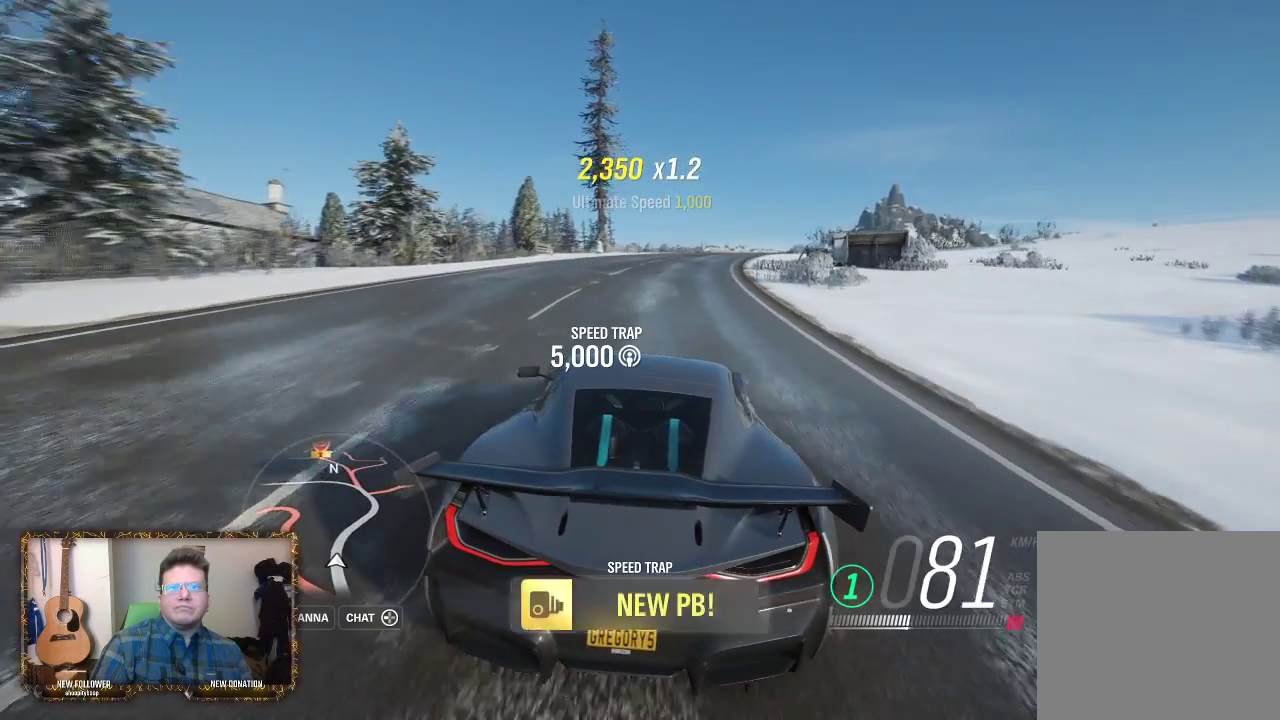
{"buttons": [], "left_stick": "right", "right_stick": "center", "events": [[433, "left_stick", "right"]]}
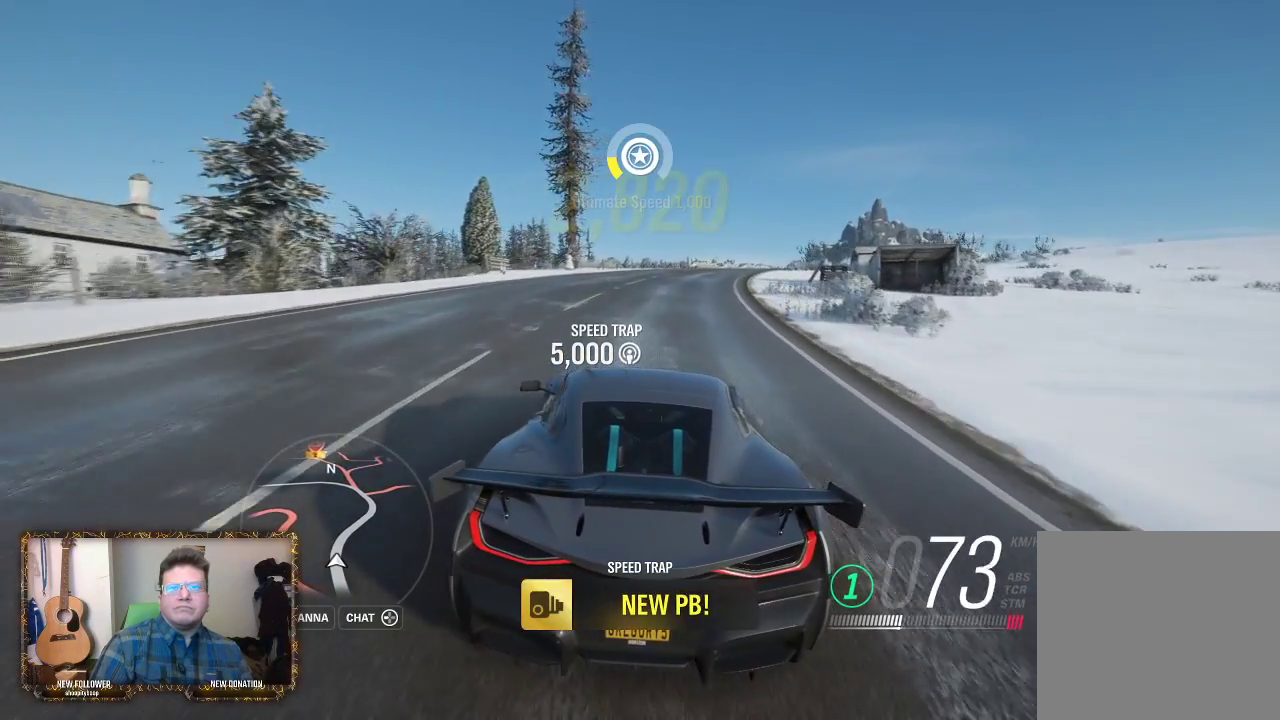
{"buttons": ["R2"], "left_stick": "center", "right_stick": "center", "events": [[100, "left_stick", "center"], [167, "R2", "down"], [383, "left_stick", "right"], [500, "left_stick", "center"]]}
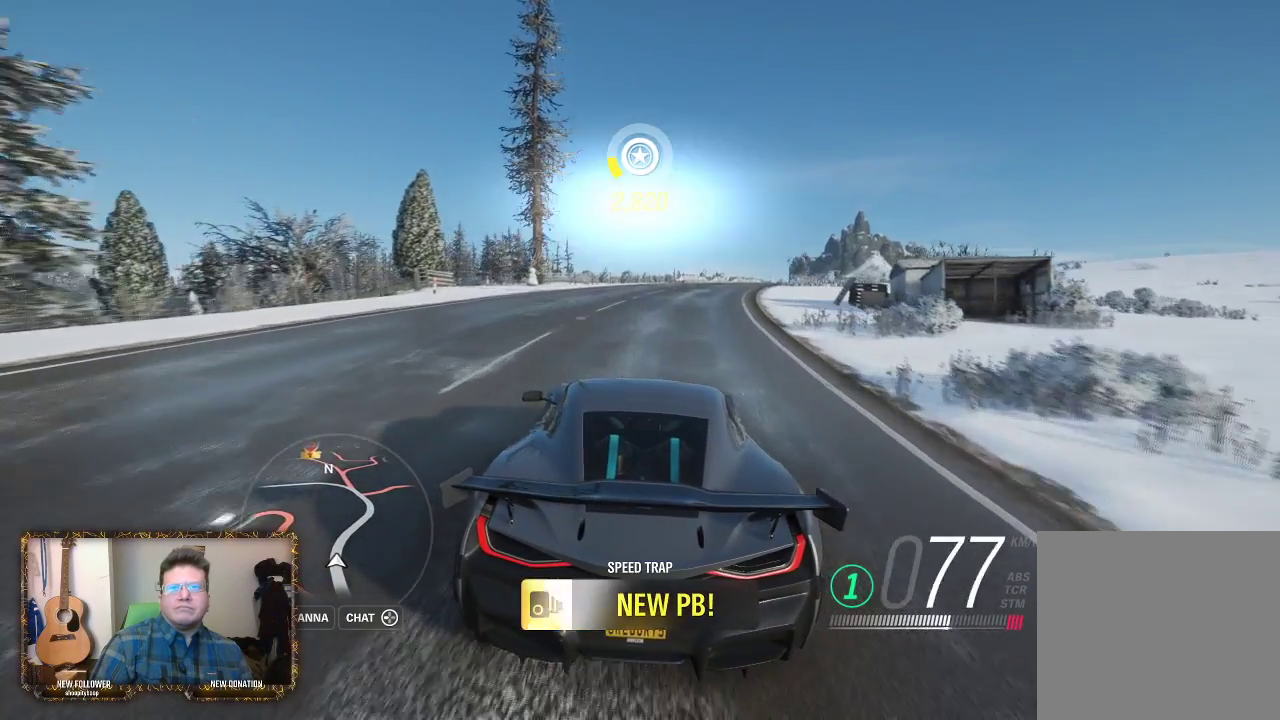
{"buttons": [], "left_stick": "center", "right_stick": "center", "events": [[267, "left_stick", "right"], [300, "R2", "up"], [467, "left_stick", "center"]]}
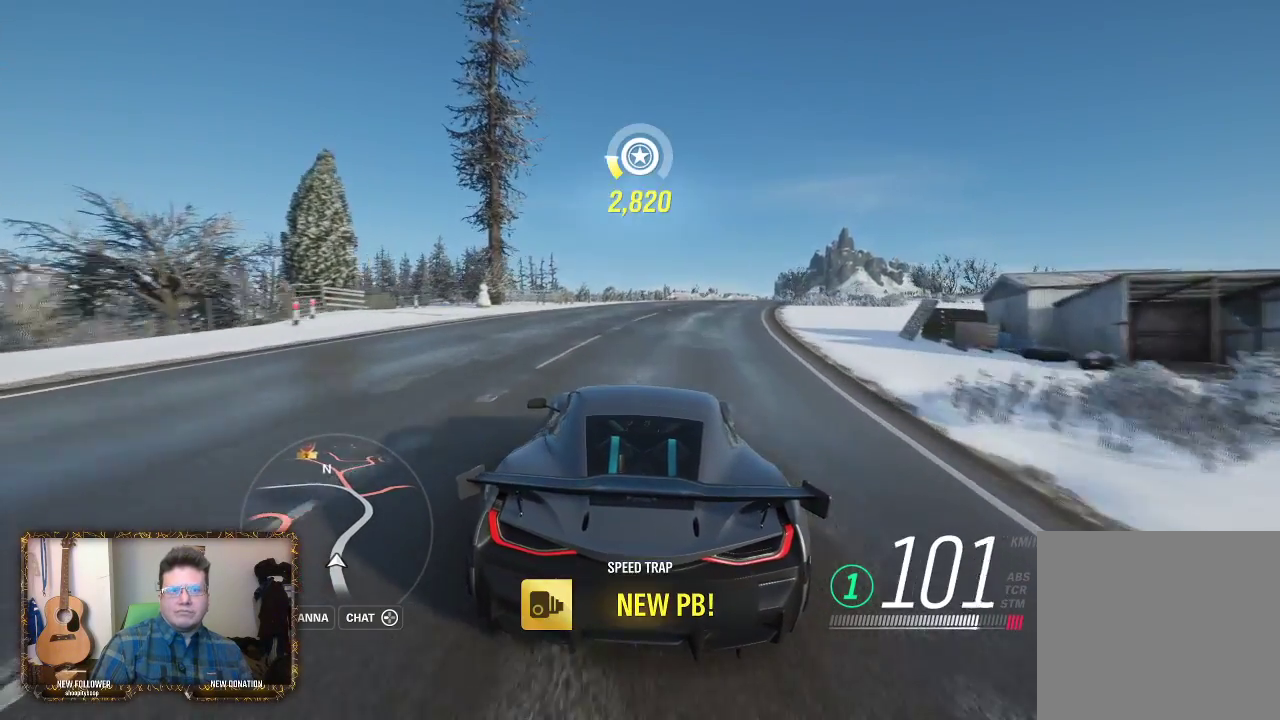
{"buttons": [], "left_stick": "center", "right_stick": "center", "events": [[317, "left_stick", "right"], [500, "left_stick", "center"]]}
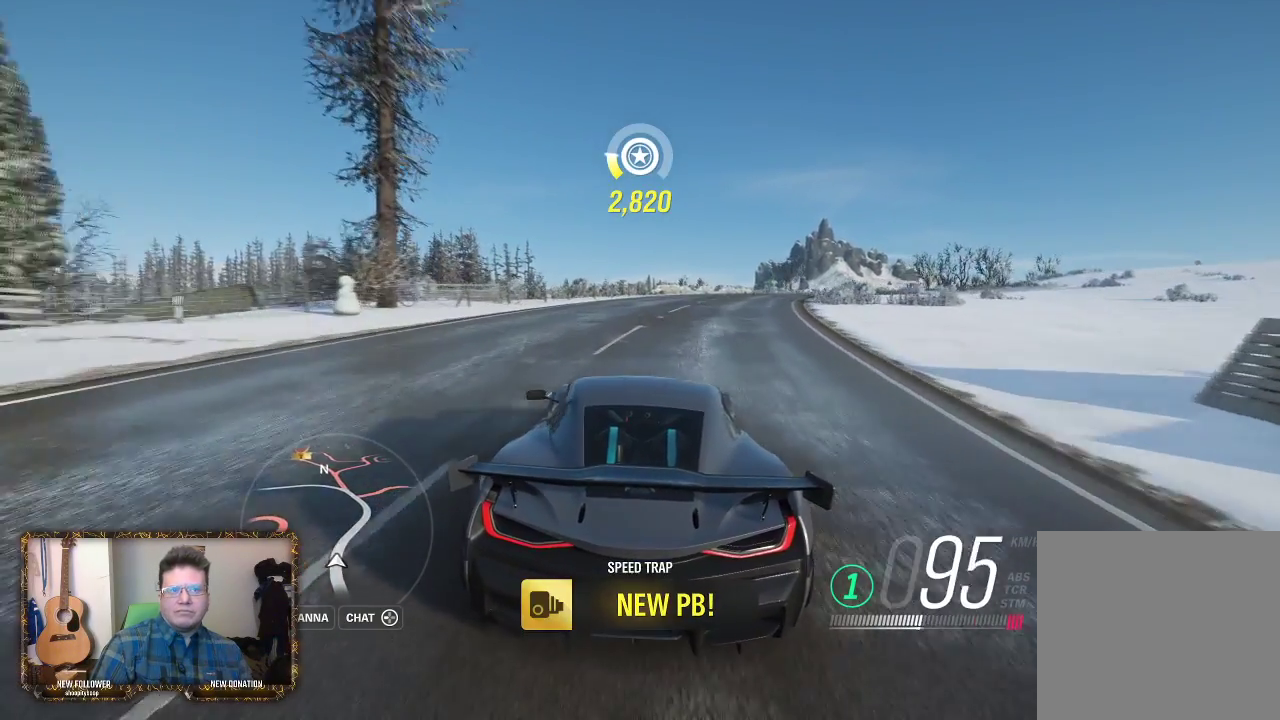
{"buttons": [], "left_stick": "center", "right_stick": "center", "events": [[233, "left_stick", "right"], [400, "left_stick", "center"]]}
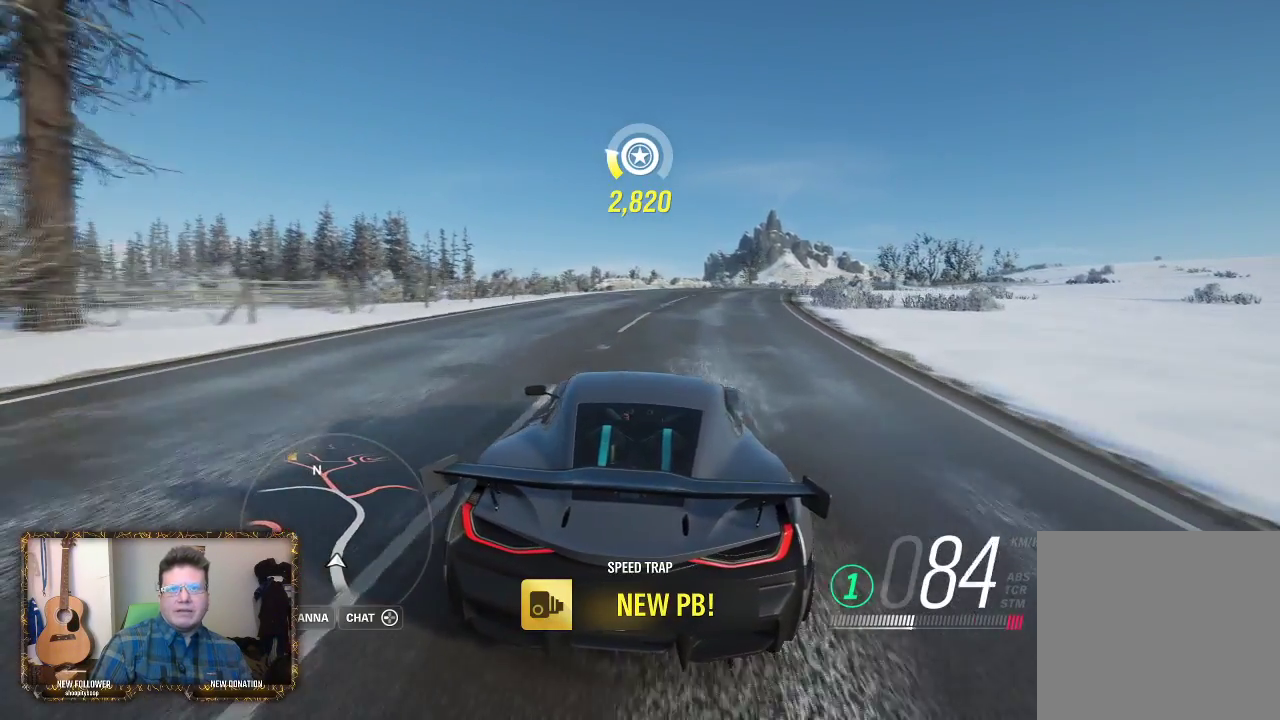
{"buttons": [], "left_stick": "center", "right_stick": "center", "events": [[200, "left_stick", "right"], [383, "left_stick", "center"]]}
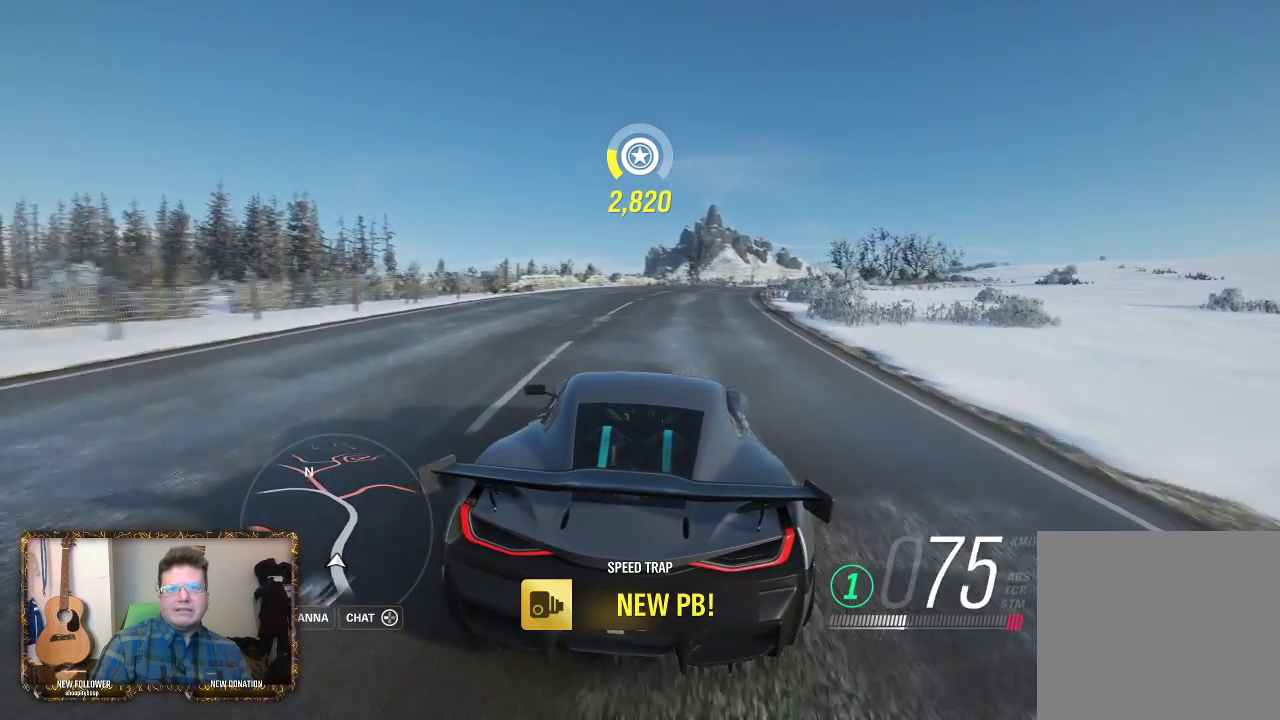
{"buttons": ["R2"], "left_stick": "center", "right_stick": "center", "events": [[100, "R2", "down"]]}
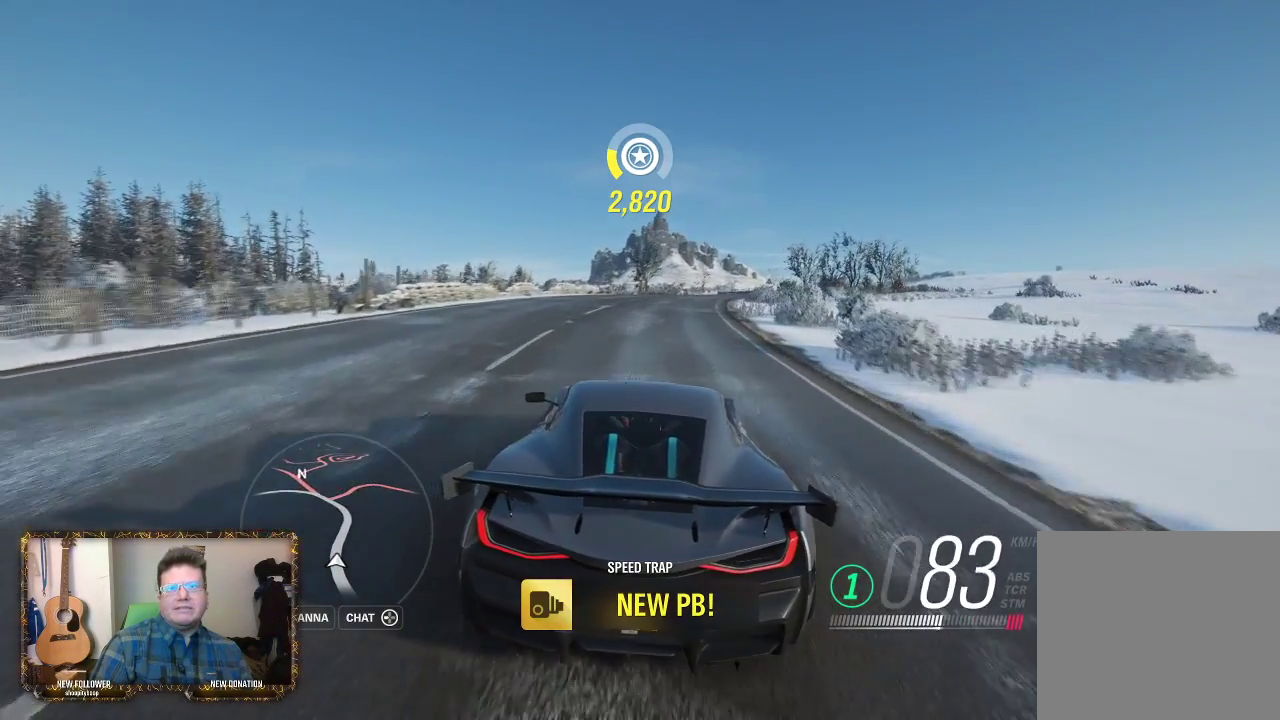
{"buttons": ["R2"], "left_stick": "center", "right_stick": "center", "events": [[367, "R2", "up"], [400, "R2", "down"]]}
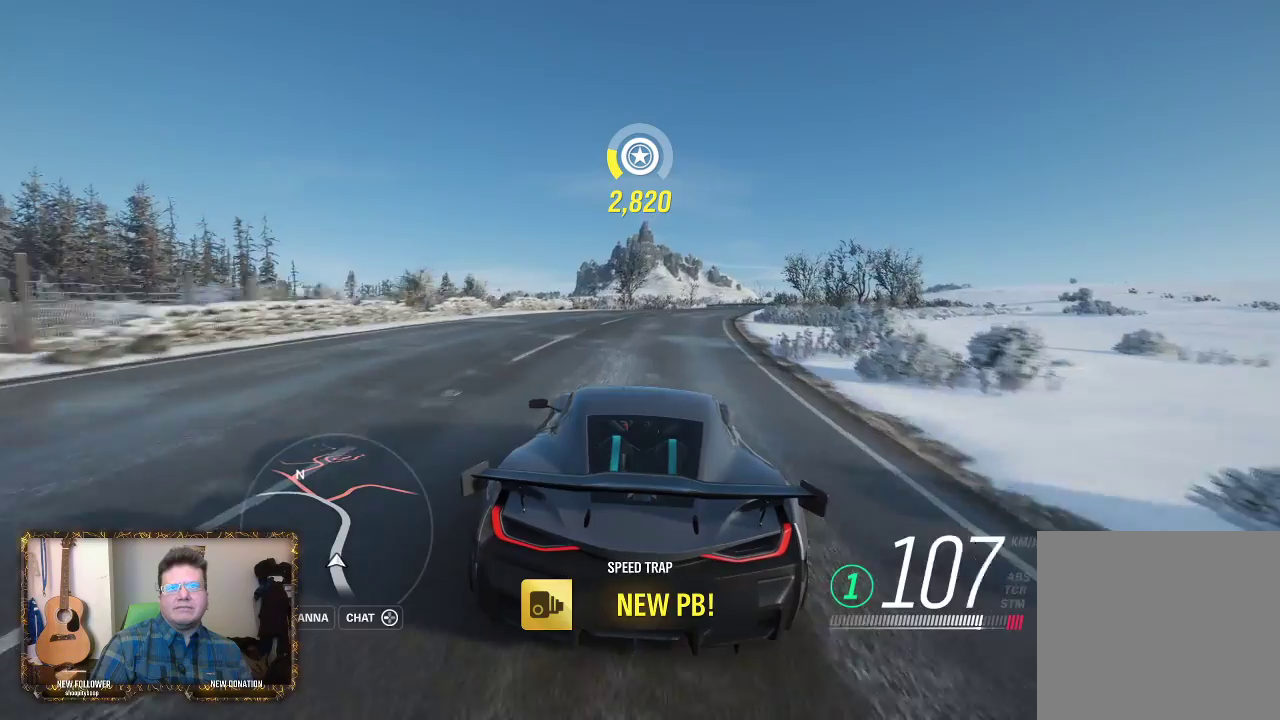
{"buttons": [], "left_stick": "right", "right_stick": "center", "events": [[267, "R2", "up"], [333, "R2", "down"], [500, "R2", "up"], [500, "left_stick", "right"]]}
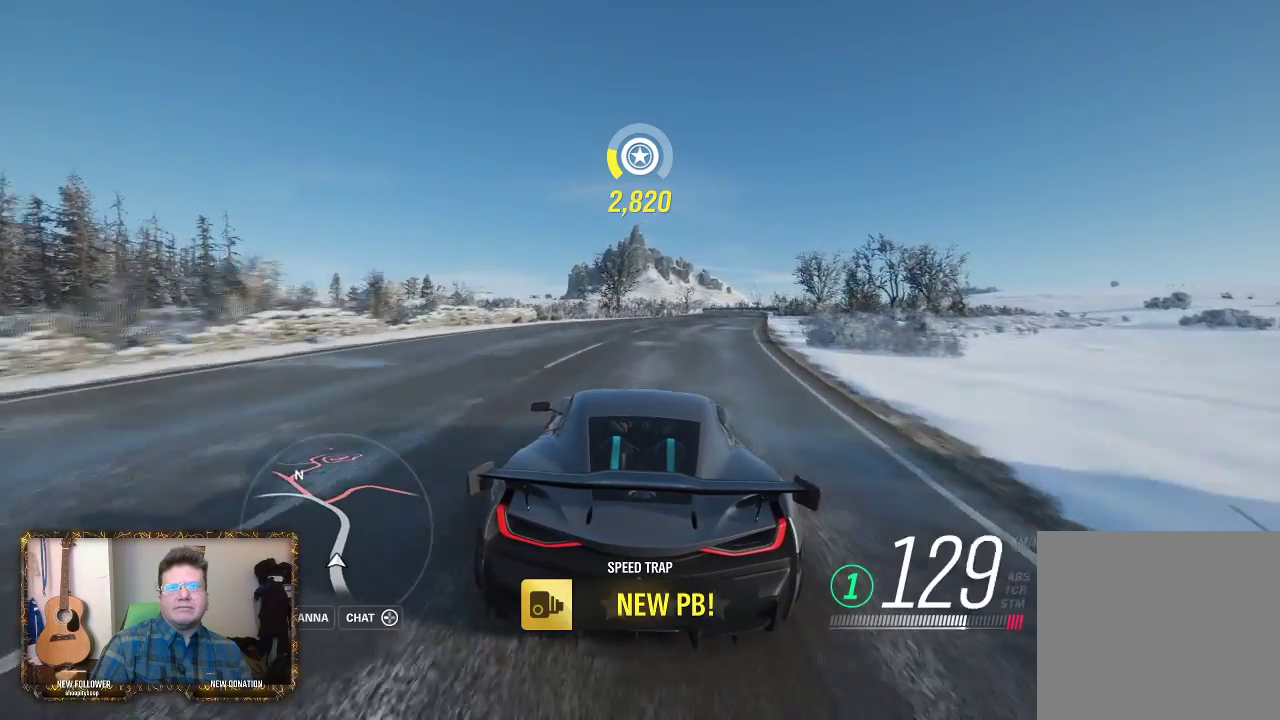
{"buttons": ["R2"], "left_stick": "center", "right_stick": "center", "events": [[67, "R2", "down"], [200, "left_stick", "center"], [333, "left_stick", "right"], [433, "R2", "up"], [467, "R2", "down"], [467, "left_stick", "center"]]}
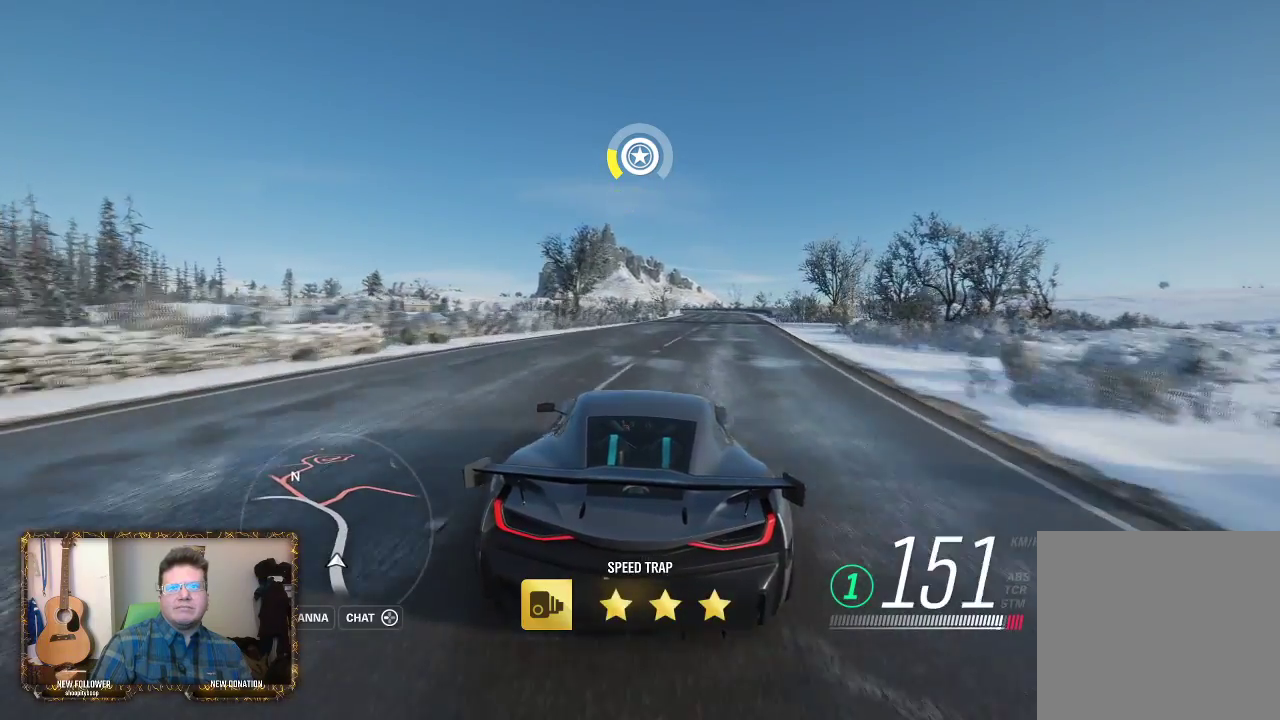
{"buttons": ["R2"], "left_stick": "right", "right_stick": "center", "events": [[133, "R2", "up"], [167, "left_stick", "left"], [233, "R2", "down"], [233, "left_stick", "center"], [367, "R2", "up"], [367, "left_stick", "right"], [433, "R2", "down"]]}